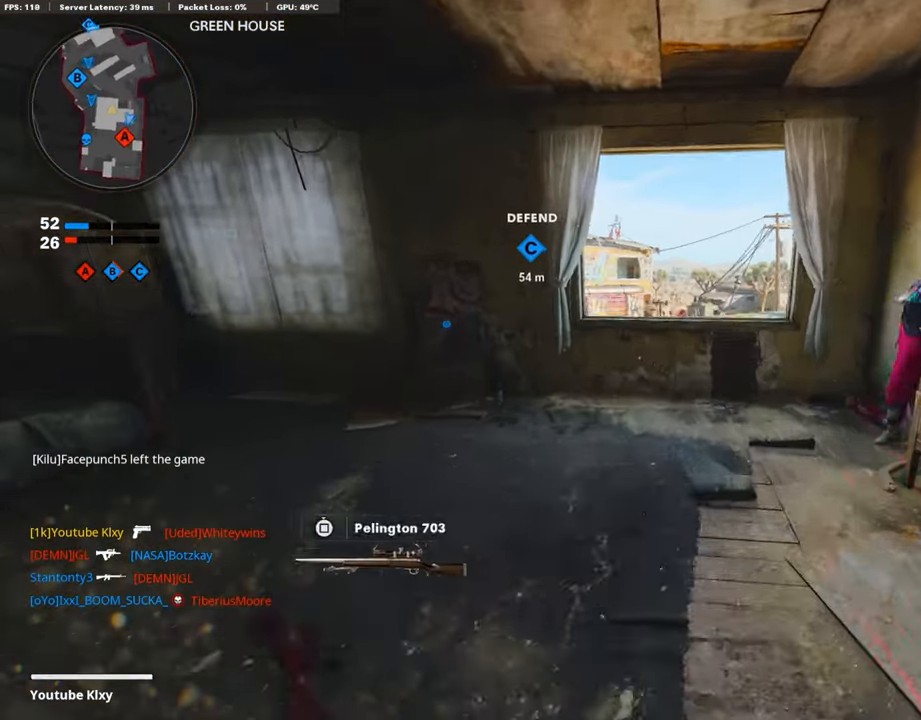
Gameplay with a controller (PlayStation layout); each line is a JSON object with the inputs held at the frame after it. "events" lists button and stick changes between this image and that frame as [ms after this image, input, new state], when the widget could be followed in between.
{"buttons": ["TRIANGLE"], "left_stick": "down-left", "right_stick": "center", "events": [[17, "right_stick", "right"], [118, "CROSS", "down"], [185, "left_stick", "left"], [202, "right_stick", "center"], [219, "CROSS", "up"], [252, "left_stick", "down-left"], [336, "TRIANGLE", "down"], [420, "TRIANGLE", "up"], [471, "TRIANGLE", "down"]]}
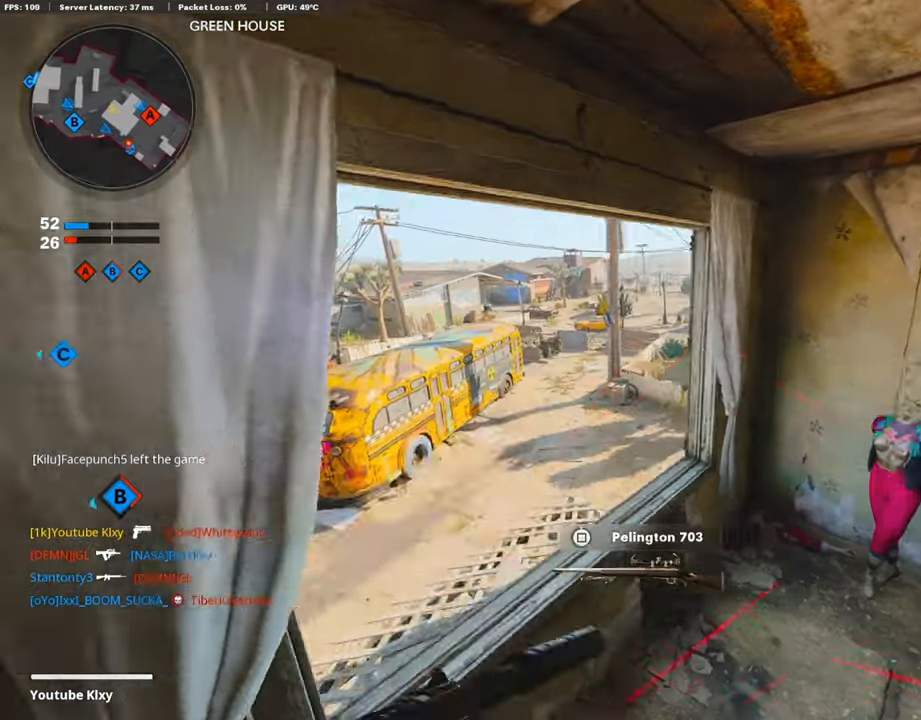
{"buttons": [], "left_stick": "center", "right_stick": "right", "events": [[50, "left_stick", "center"], [84, "TRIANGLE", "up"], [134, "TOUCHPAD", "down"], [285, "TOUCHPAD", "up"], [369, "right_stick", "right"], [403, "TOUCHPAD", "down"], [504, "TOUCHPAD", "up"]]}
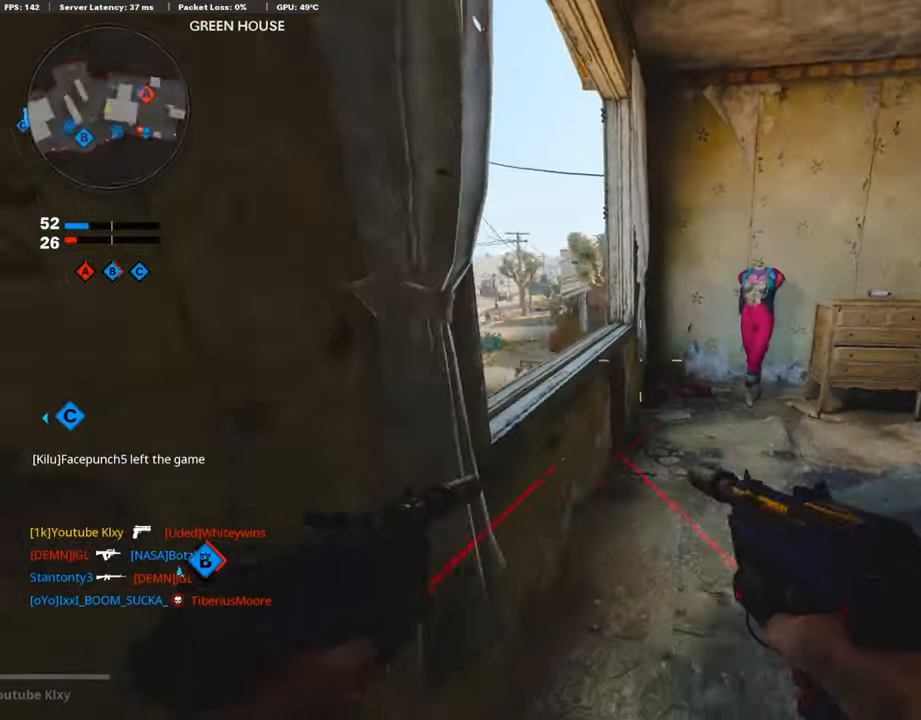
{"buttons": ["TRIANGLE"], "left_stick": "right", "right_stick": "center", "events": [[134, "right_stick", "center"], [218, "TRIANGLE", "down"], [353, "TRIANGLE", "up"], [403, "TRIANGLE", "down"], [454, "left_stick", "right"]]}
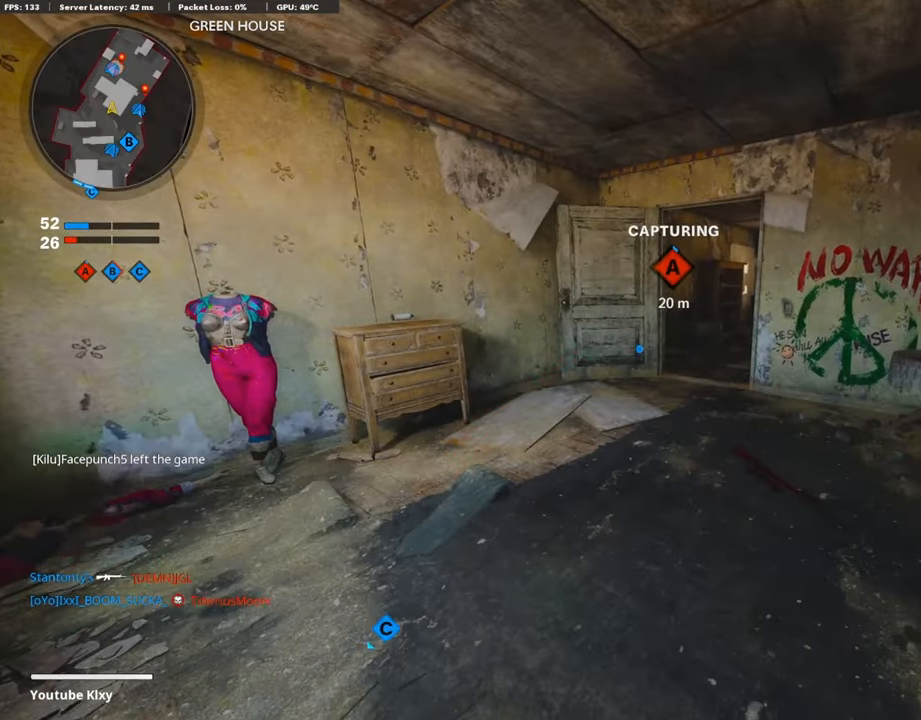
{"buttons": [], "left_stick": "center", "right_stick": "center", "events": [[17, "TRIANGLE", "up"], [336, "TRIANGLE", "down"], [370, "left_stick", "center"], [471, "TRIANGLE", "up"]]}
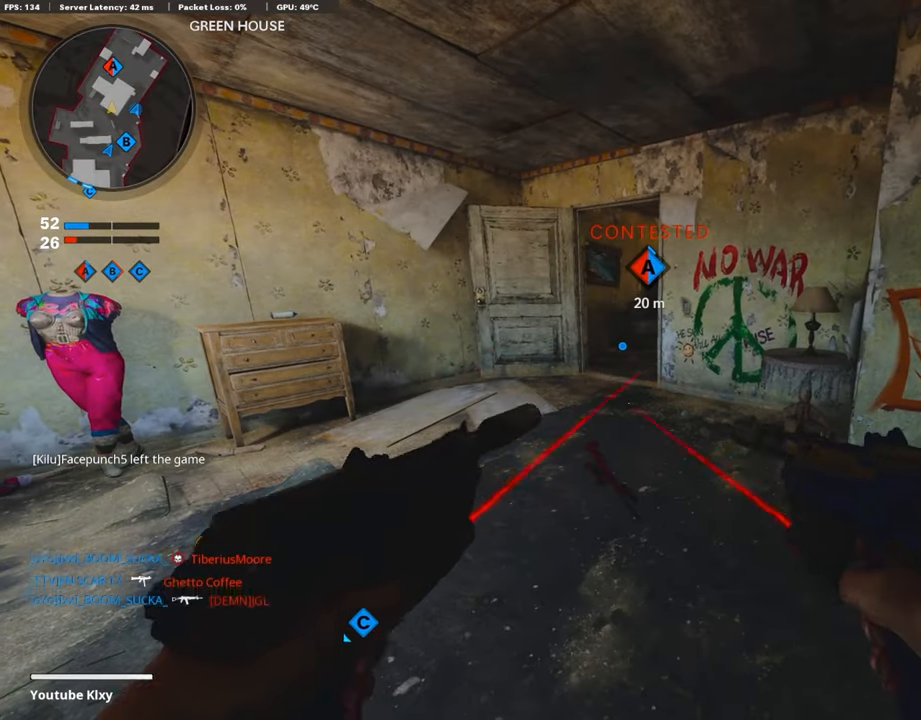
{"buttons": [], "left_stick": "center", "right_stick": "center", "events": [[152, "TRIANGLE", "down"], [269, "TRIANGLE", "up"]]}
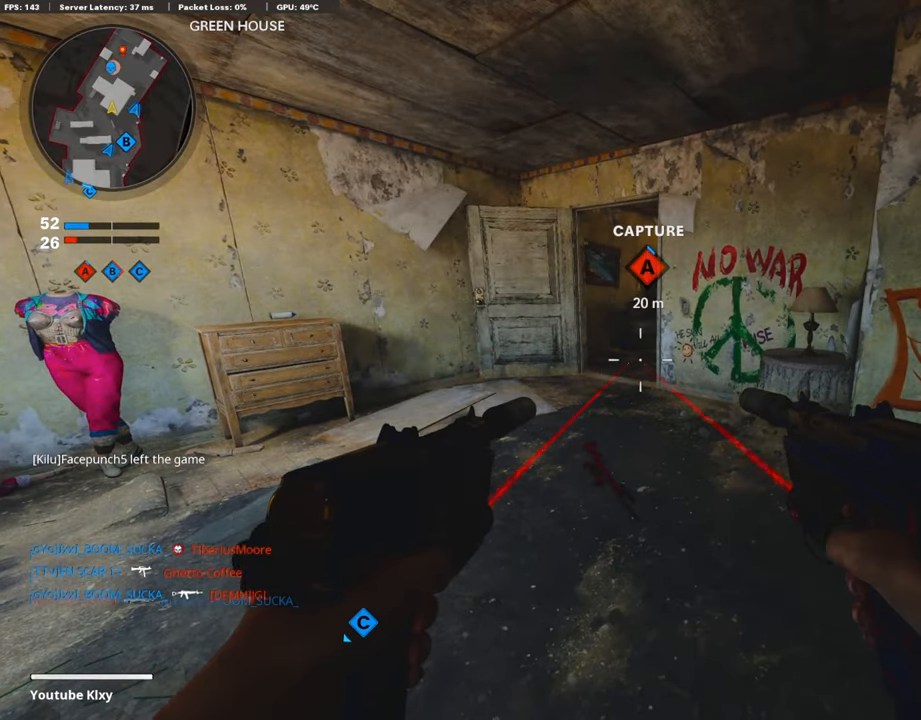
{"buttons": ["TRIANGLE"], "left_stick": "center", "right_stick": "center", "events": [[285, "TRIANGLE", "down"], [420, "TRIANGLE", "up"], [470, "TRIANGLE", "down"]]}
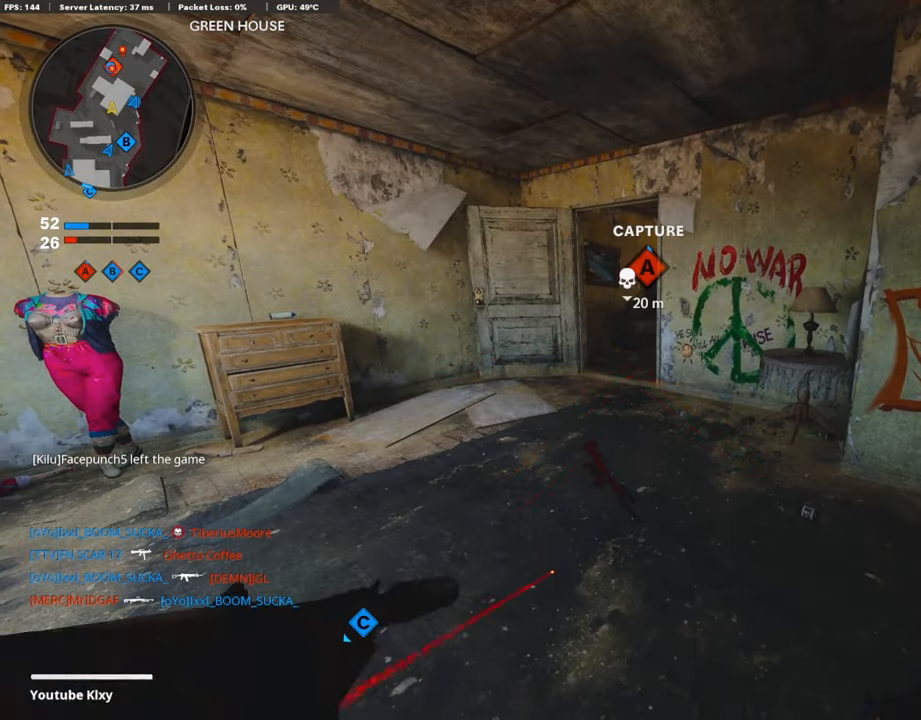
{"buttons": [], "left_stick": "center", "right_stick": "center", "events": [[84, "TRIANGLE", "up"], [403, "SQUARE", "down"], [487, "SQUARE", "up"]]}
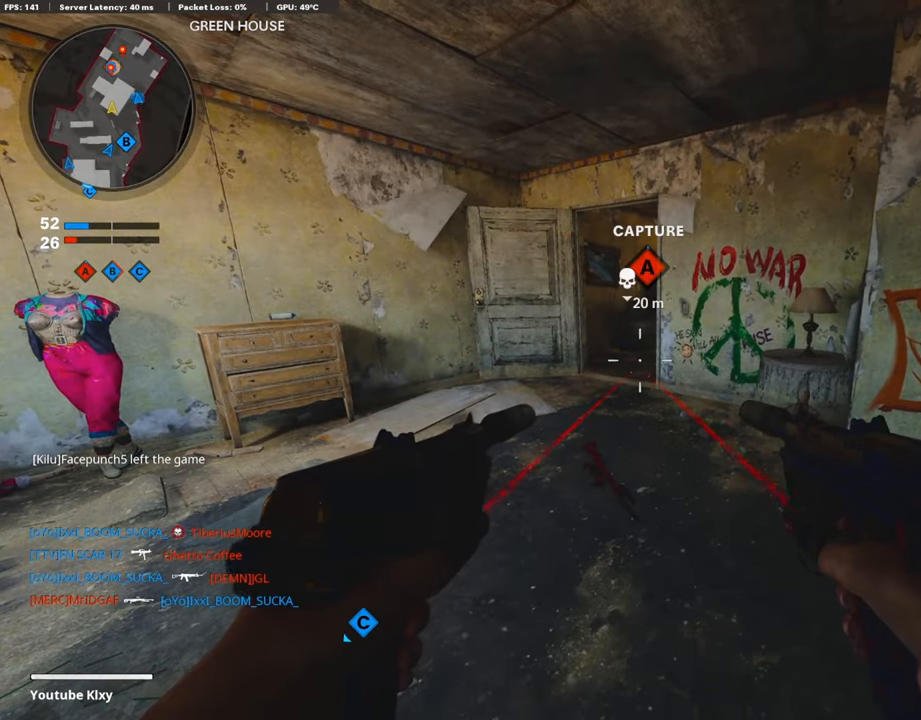
{"buttons": [], "left_stick": "center", "right_stick": "center", "events": [[185, "TRIANGLE", "down"], [286, "TRIANGLE", "up"]]}
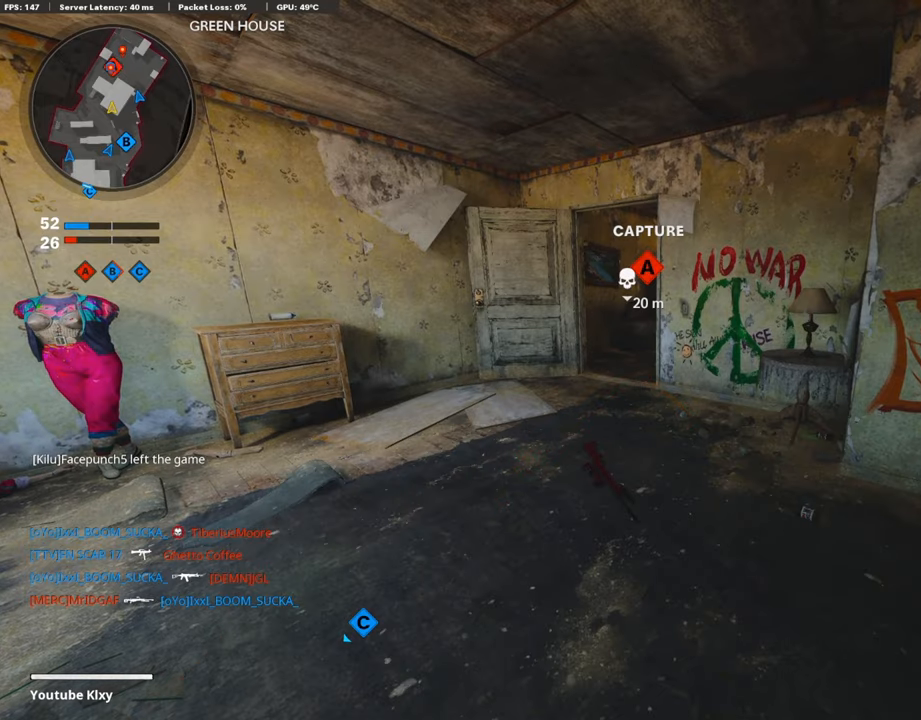
{"buttons": [], "left_stick": "center", "right_stick": "center", "events": [[17, "SQUARE", "down"], [117, "SQUARE", "up"], [185, "SQUARE", "down"], [302, "SQUARE", "up"], [370, "SQUARE", "down"], [454, "SQUARE", "up"]]}
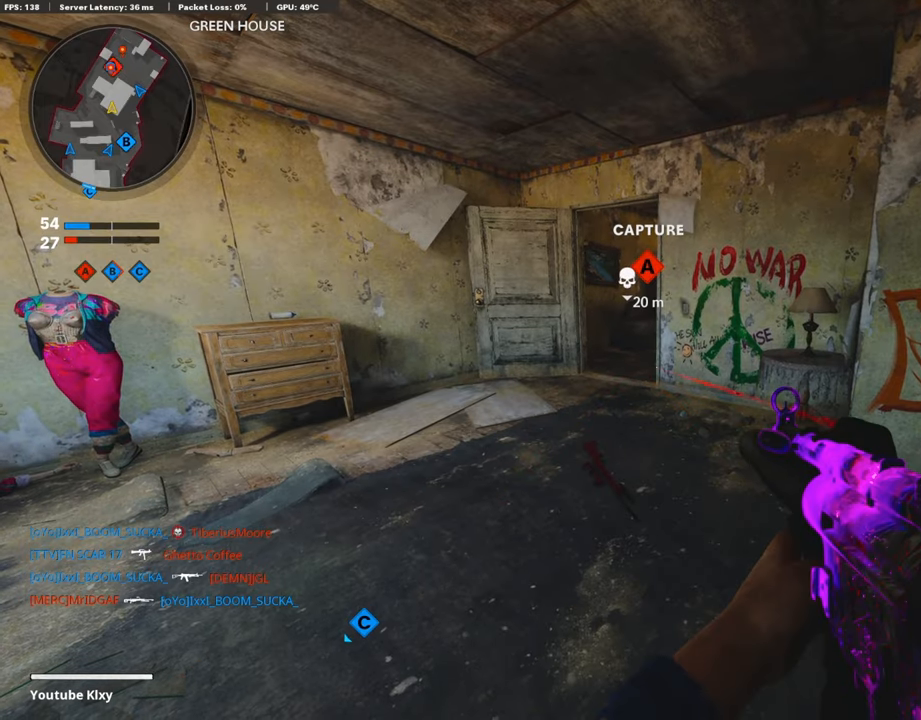
{"buttons": ["L3", "R3"], "left_stick": "up", "right_stick": "up-right", "events": [[17, "TRIANGLE", "down"], [118, "TRIANGLE", "up"], [168, "left_stick", "up"], [202, "L3", "down"], [353, "right_stick", "right"], [471, "R3", "down"], [471, "right_stick", "up-right"]]}
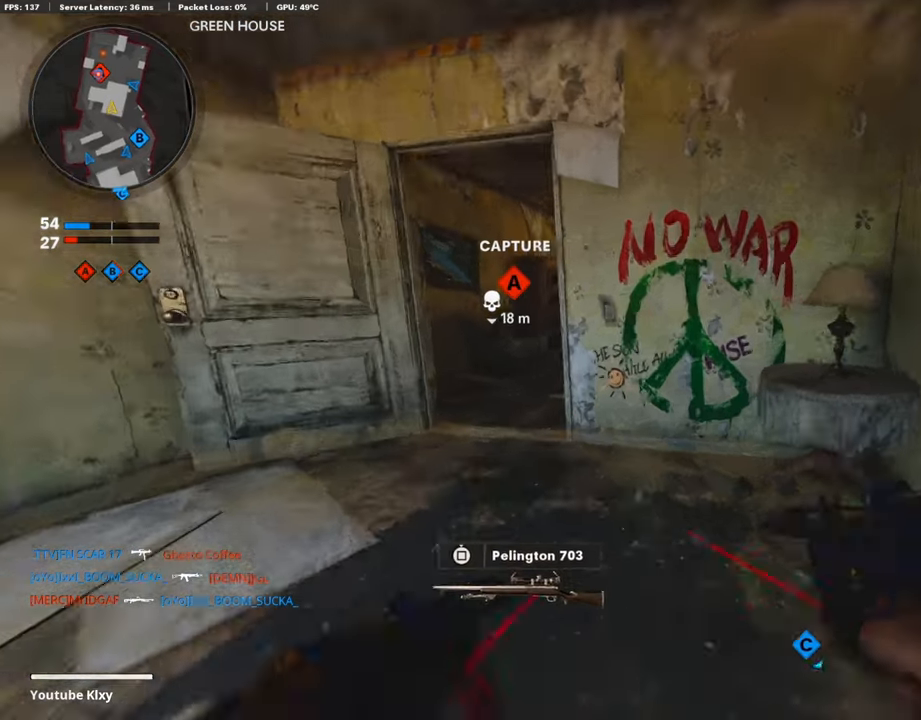
{"buttons": ["TRIANGLE"], "left_stick": "up", "right_stick": "center", "events": [[68, "L3", "up"], [101, "R3", "up"], [101, "right_stick", "right"], [185, "L3", "down"], [185, "R3", "down"], [269, "R3", "up"], [320, "L3", "up"], [337, "right_stick", "center"], [471, "TRIANGLE", "down"]]}
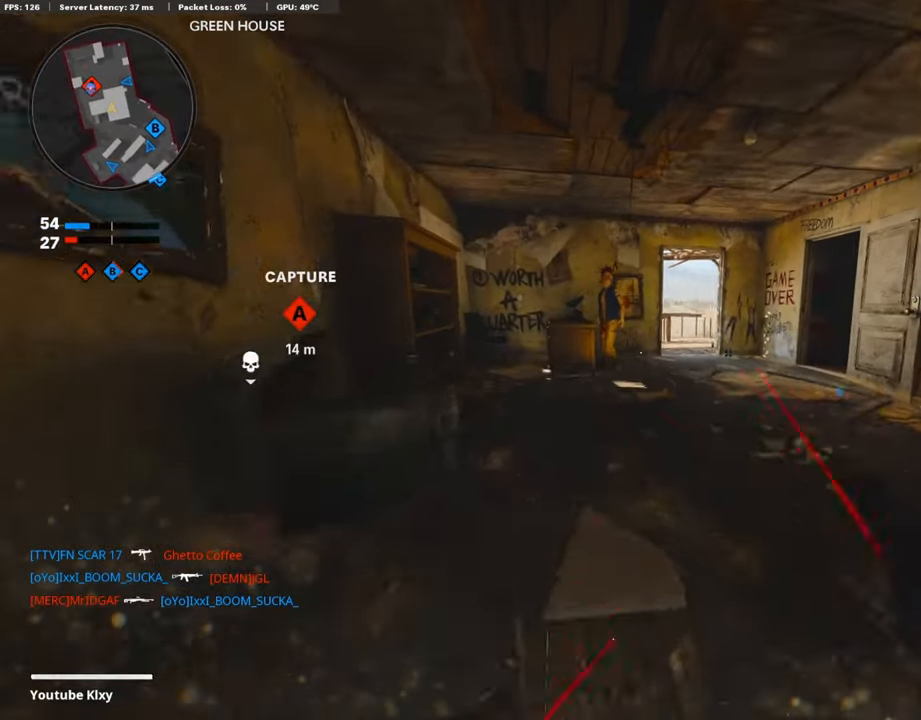
{"buttons": ["L3"], "left_stick": "up-right", "right_stick": "center", "events": [[67, "TRIANGLE", "up"], [134, "TRIANGLE", "down"], [201, "TRIANGLE", "up"], [235, "left_stick", "right"], [285, "TRIANGLE", "down"], [386, "TRIANGLE", "up"], [386, "left_stick", "up-right"], [437, "L3", "down"], [437, "TRIANGLE", "down"], [487, "TRIANGLE", "up"]]}
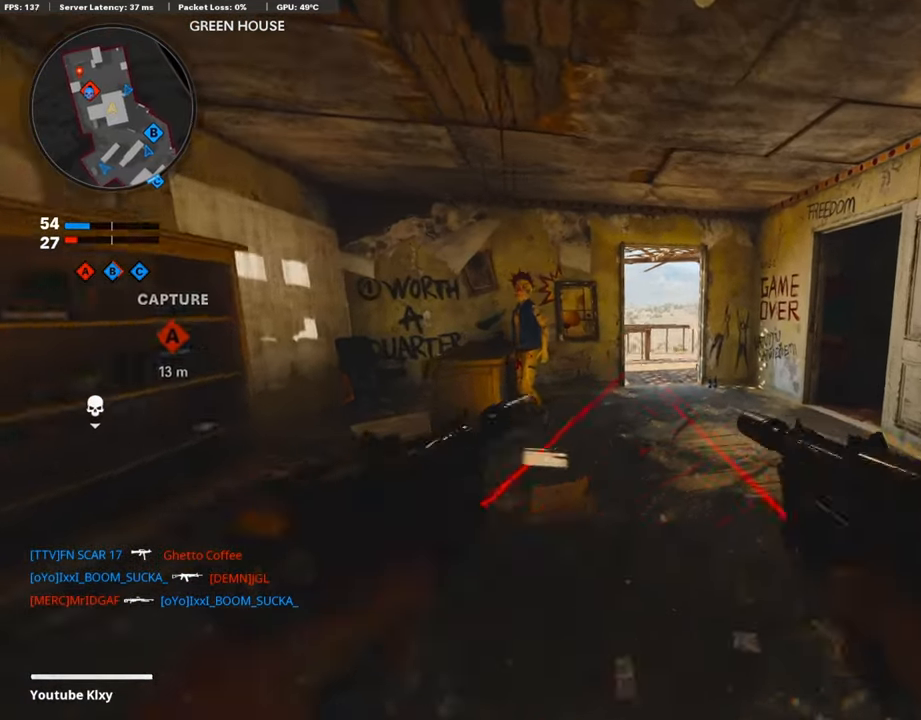
{"buttons": ["L3"], "left_stick": "up-right", "right_stick": "center", "events": [[84, "L3", "up"], [84, "TRIANGLE", "down"], [168, "TRIANGLE", "up"], [185, "left_stick", "right"], [218, "TRIANGLE", "down"], [302, "TRIANGLE", "up"], [353, "left_stick", "up-right"], [387, "L3", "down"]]}
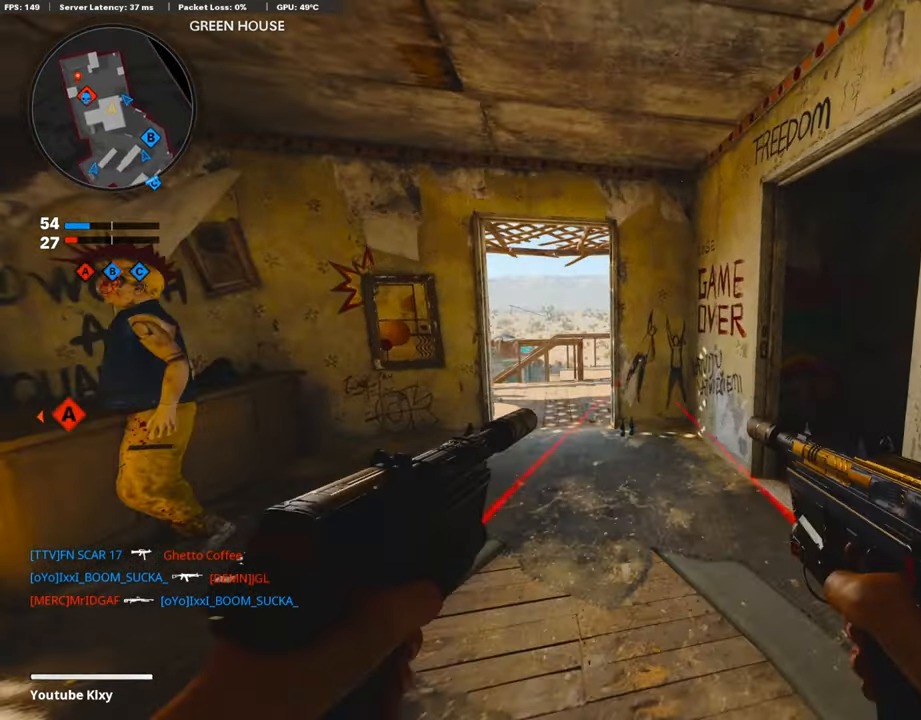
{"buttons": [], "left_stick": "center", "right_stick": "center", "events": [[51, "L3", "up"], [135, "left_stick", "down-right"], [236, "left_stick", "center"]]}
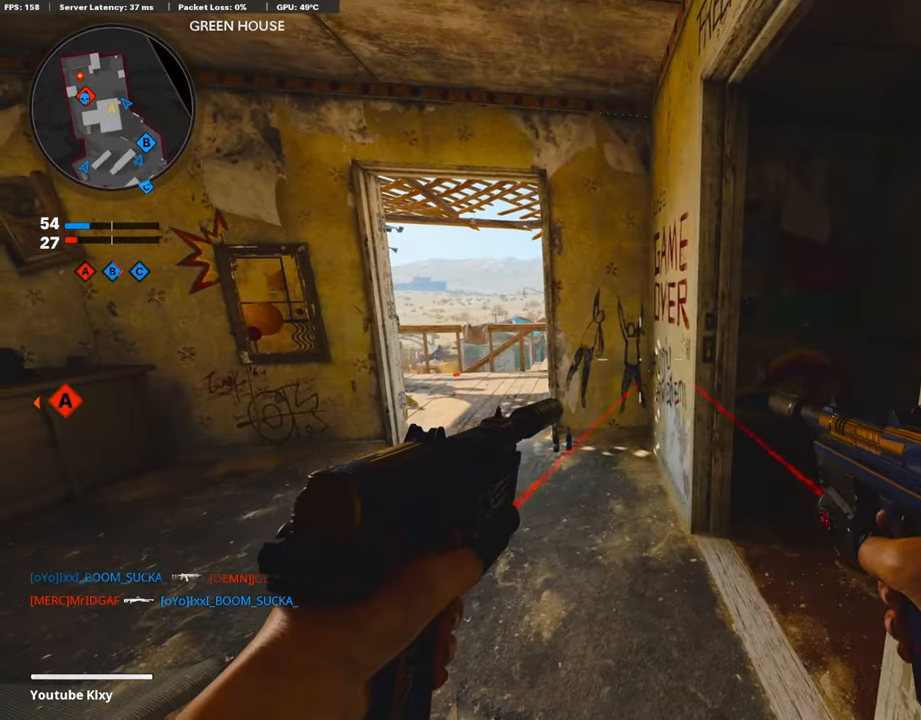
{"buttons": ["L3"], "left_stick": "up", "right_stick": "right", "events": [[302, "left_stick", "up-right"], [319, "right_stick", "right"], [353, "left_stick", "up"], [403, "L3", "down"]]}
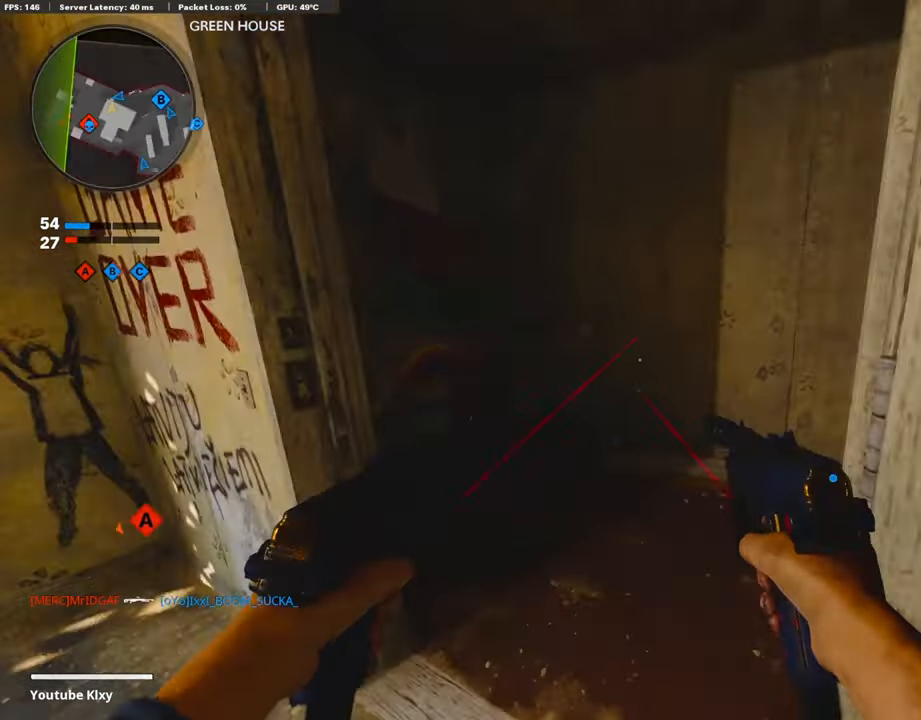
{"buttons": [], "left_stick": "center", "right_stick": "center", "events": [[101, "L3", "up"], [185, "right_stick", "center"], [252, "left_stick", "center"], [269, "right_stick", "right"], [319, "left_stick", "right"], [386, "left_stick", "center"], [386, "right_stick", "center"]]}
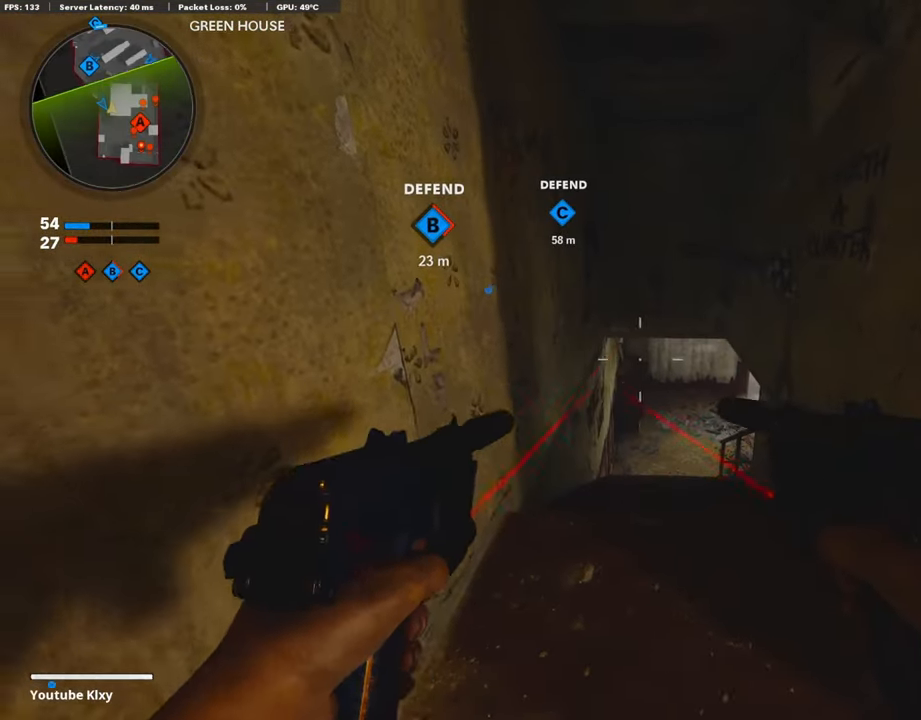
{"buttons": ["R3"], "left_stick": "up", "right_stick": "right", "events": [[34, "left_stick", "up"], [151, "L3", "down"], [151, "right_stick", "right"], [353, "R3", "down"], [437, "L3", "up"]]}
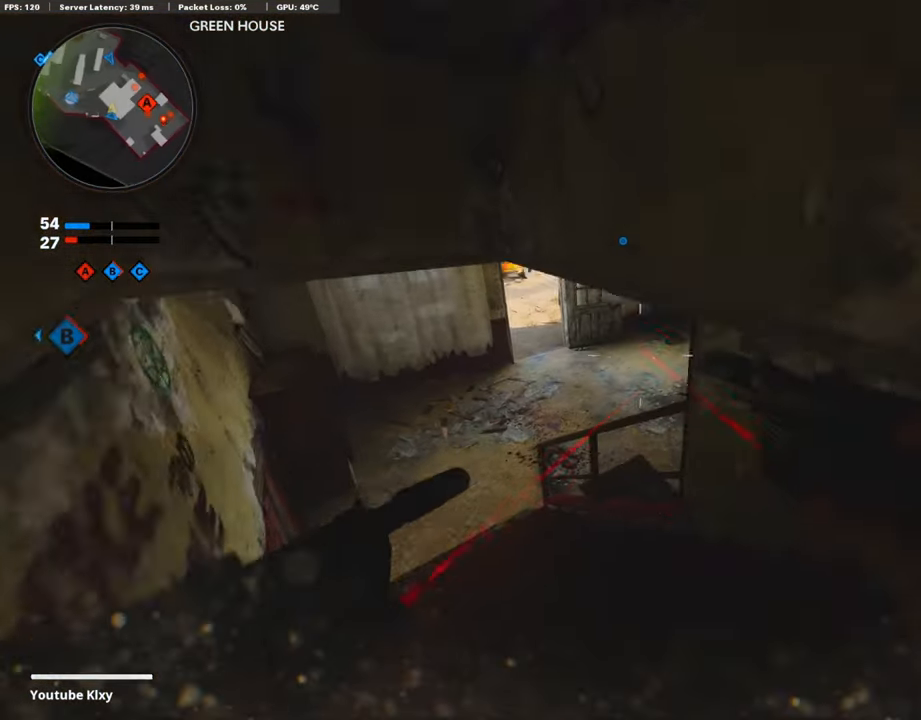
{"buttons": ["L3"], "left_stick": "up-left", "right_stick": "center", "events": [[16, "R3", "up"], [84, "L3", "down"], [100, "R3", "down"], [100, "right_stick", "up-right"], [201, "L3", "up"], [217, "R3", "up"], [285, "right_stick", "center"], [301, "left_stick", "left"], [369, "right_stick", "up"], [419, "left_stick", "up-left"], [436, "L3", "down"], [503, "right_stick", "center"]]}
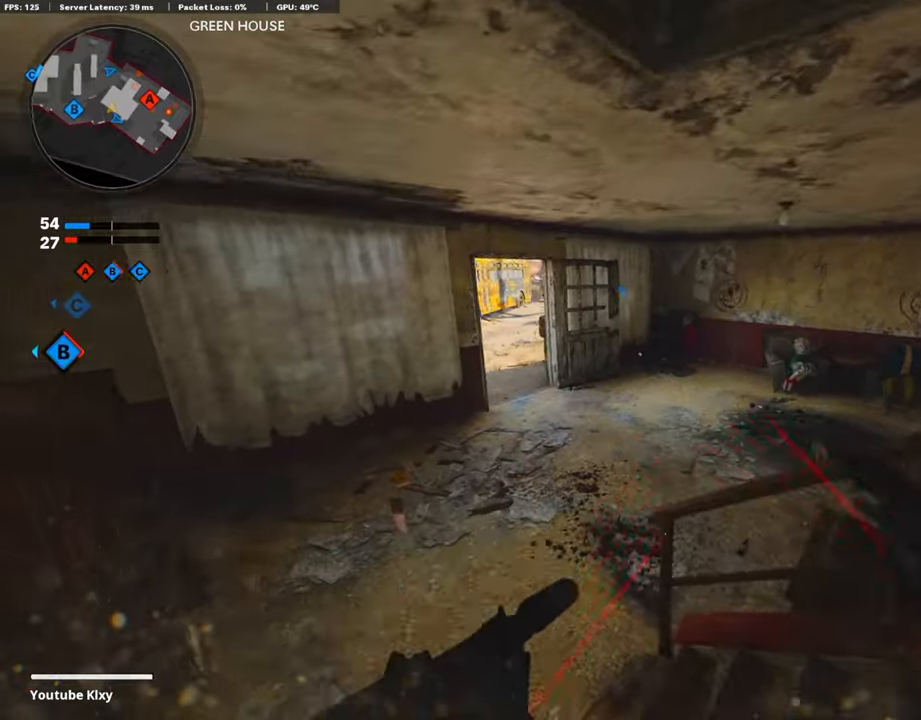
{"buttons": [], "left_stick": "up", "right_stick": "center", "events": [[235, "right_stick", "up-left"], [269, "L3", "up"], [269, "left_stick", "up"], [387, "right_stick", "center"]]}
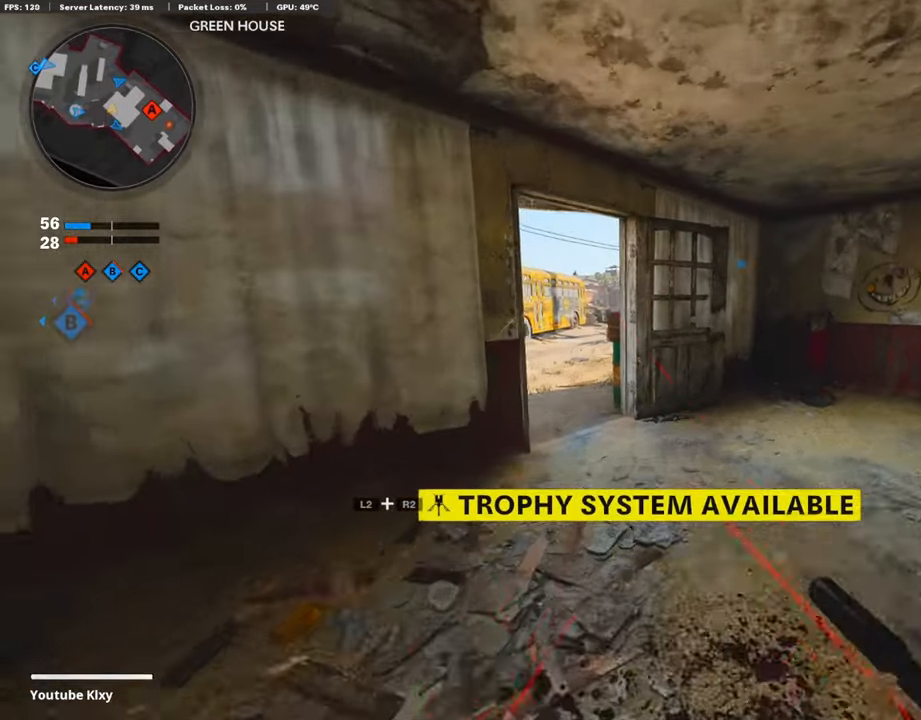
{"buttons": ["L2", "R2"], "left_stick": "up", "right_stick": "right", "events": [[387, "L2", "down"], [387, "R2", "down"], [387, "right_stick", "right"]]}
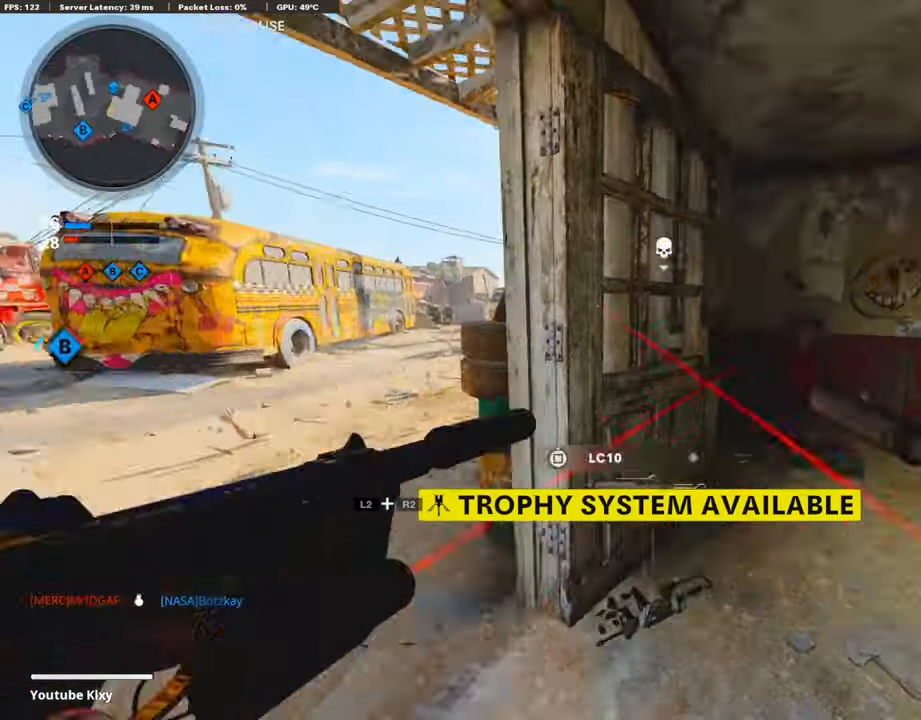
{"buttons": [], "left_stick": "center", "right_stick": "left", "events": [[50, "L2", "up"], [100, "left_stick", "down-left"], [117, "R2", "up"], [168, "right_stick", "center"], [353, "left_stick", "up-left"], [420, "left_stick", "center"], [487, "right_stick", "left"]]}
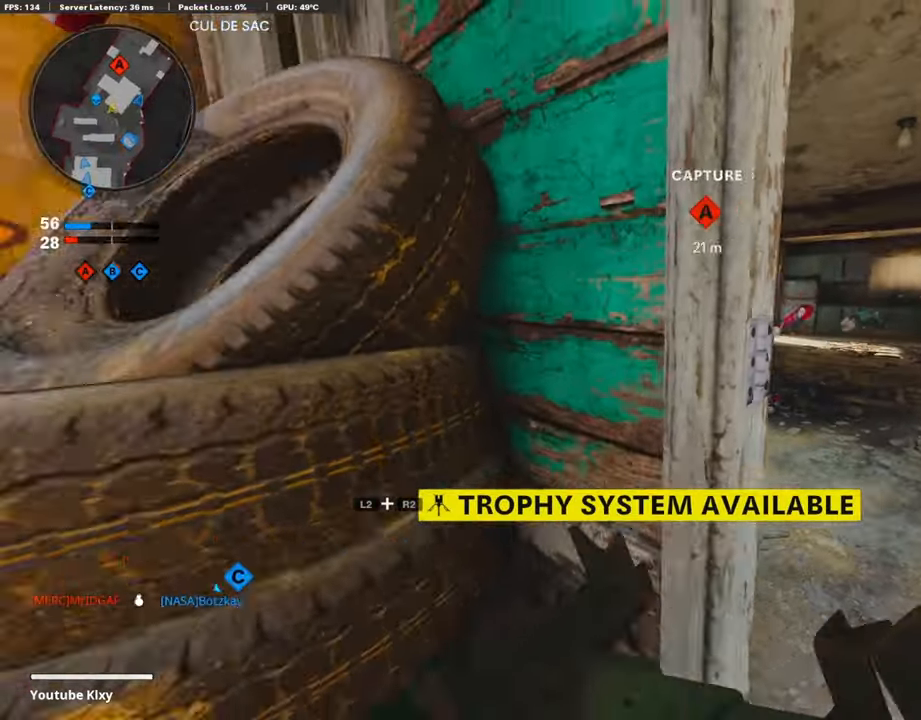
{"buttons": [], "left_stick": "up-left", "right_stick": "up-left", "events": [[84, "left_stick", "left"], [168, "right_stick", "center"], [185, "left_stick", "up"], [370, "left_stick", "left"], [387, "right_stick", "up-left"], [471, "left_stick", "up-left"]]}
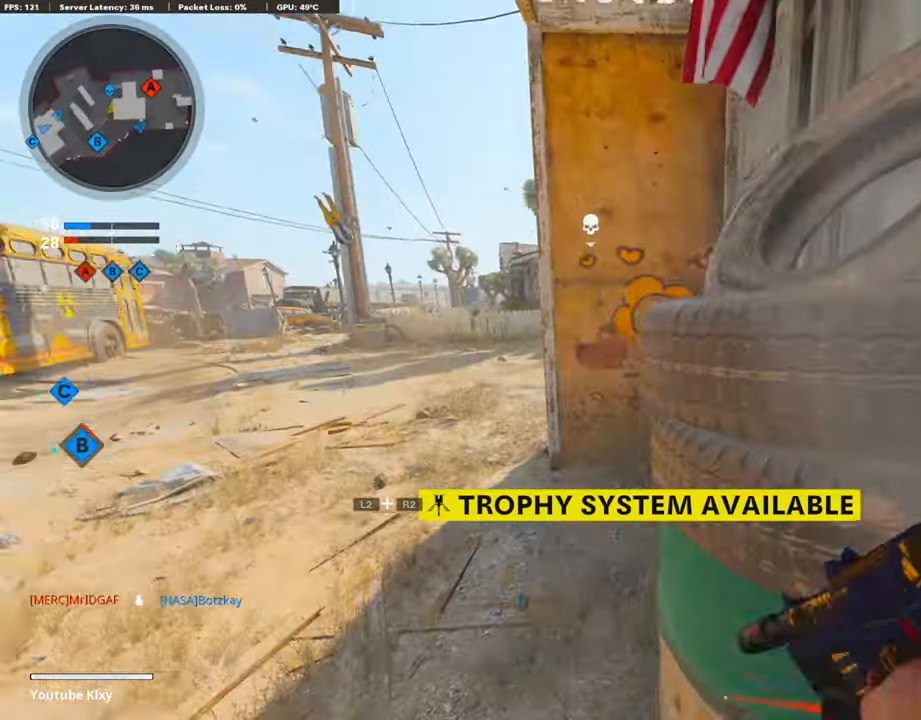
{"buttons": [], "left_stick": "up", "right_stick": "right", "events": [[51, "right_stick", "center"], [84, "L3", "down"], [152, "left_stick", "up"], [185, "L3", "up"], [286, "left_stick", "left"], [353, "right_stick", "right"], [471, "left_stick", "up"]]}
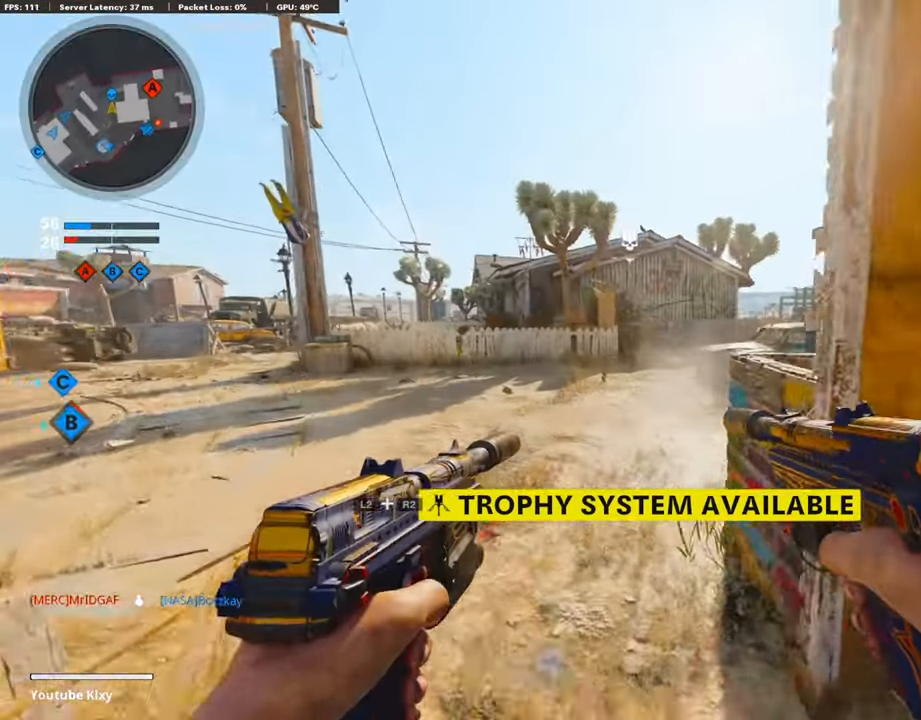
{"buttons": [], "left_stick": "right", "right_stick": "center", "events": [[50, "left_stick", "right"], [168, "right_stick", "center"], [268, "right_stick", "left"], [352, "right_stick", "center"]]}
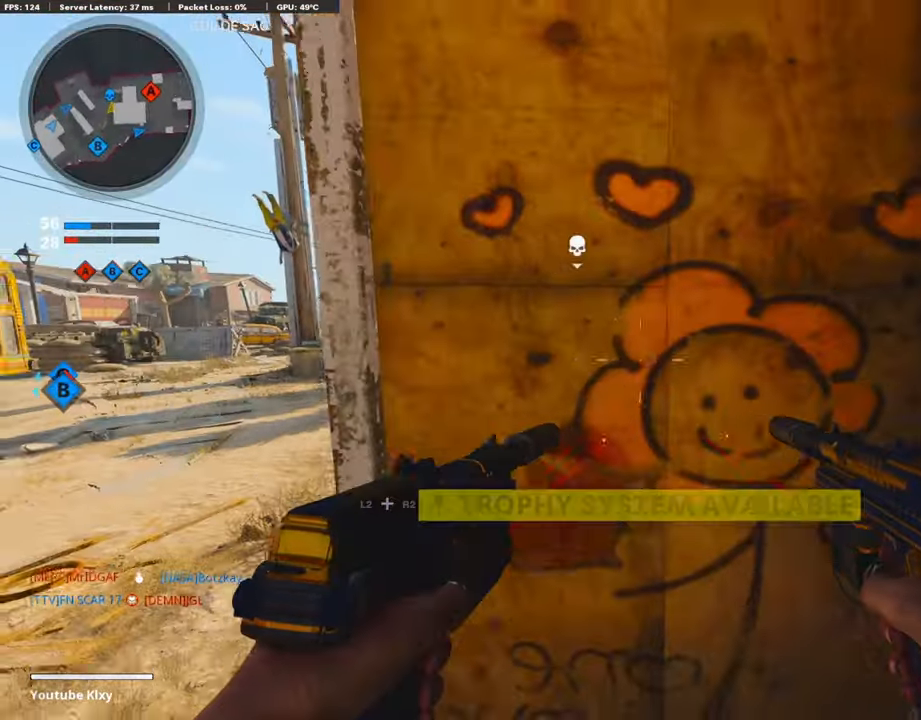
{"buttons": [], "left_stick": "right", "right_stick": "center", "events": [[151, "left_stick", "down-left"], [185, "right_stick", "right"], [353, "left_stick", "down-right"], [437, "left_stick", "right"], [487, "right_stick", "center"]]}